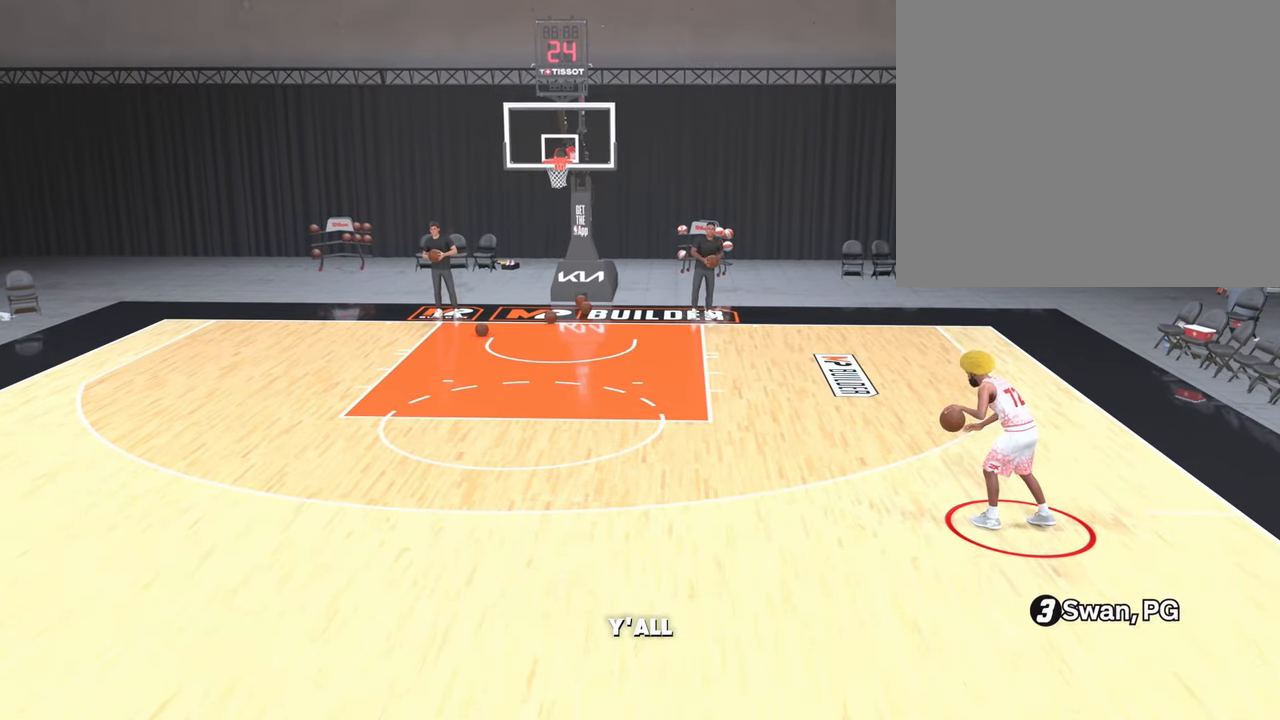
Gameplay with a controller (PlayStation layout); each line is a JSON object with the inputs held at the frame after it. "events" lists button and stick changes between this image and that frame as [ms after this image, input, new state], when the widget could be followed in between.
{"buttons": ["R2"], "left_stick": "center", "right_stick": "center", "events": [[450, "R2", "down"]]}
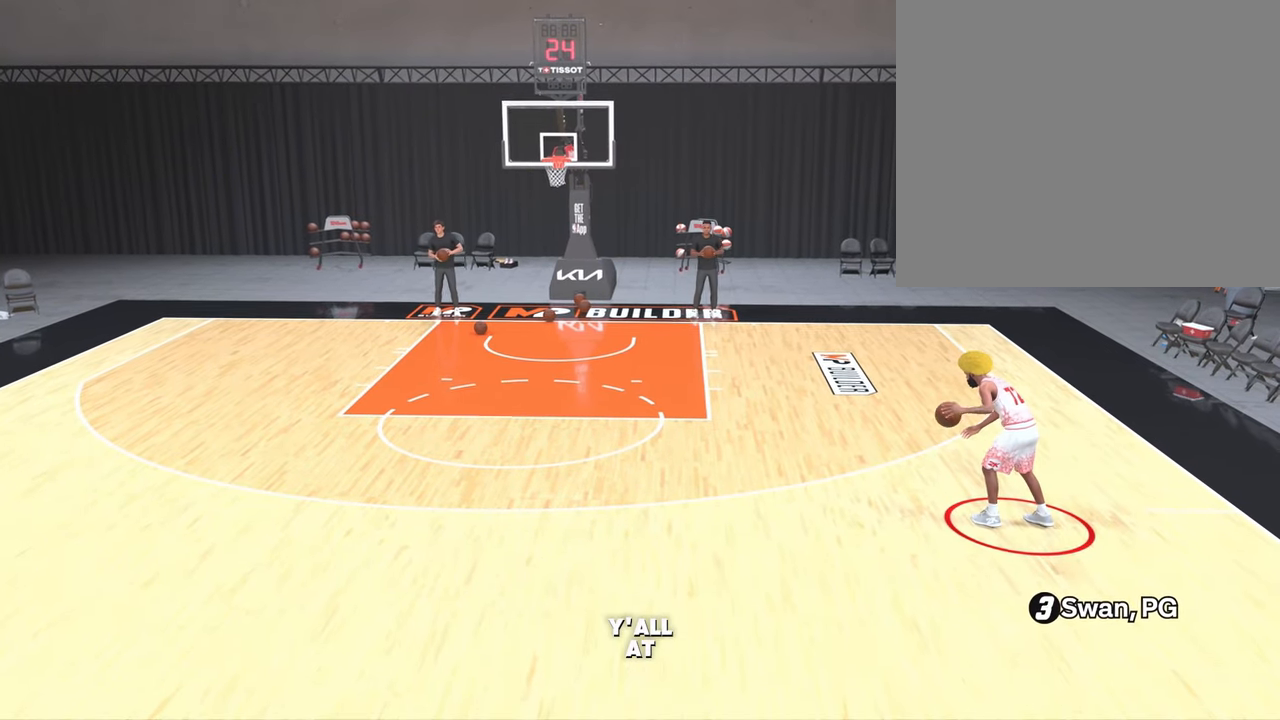
{"buttons": ["R2"], "left_stick": "left", "right_stick": "center", "events": [[67, "left_stick", "left"]]}
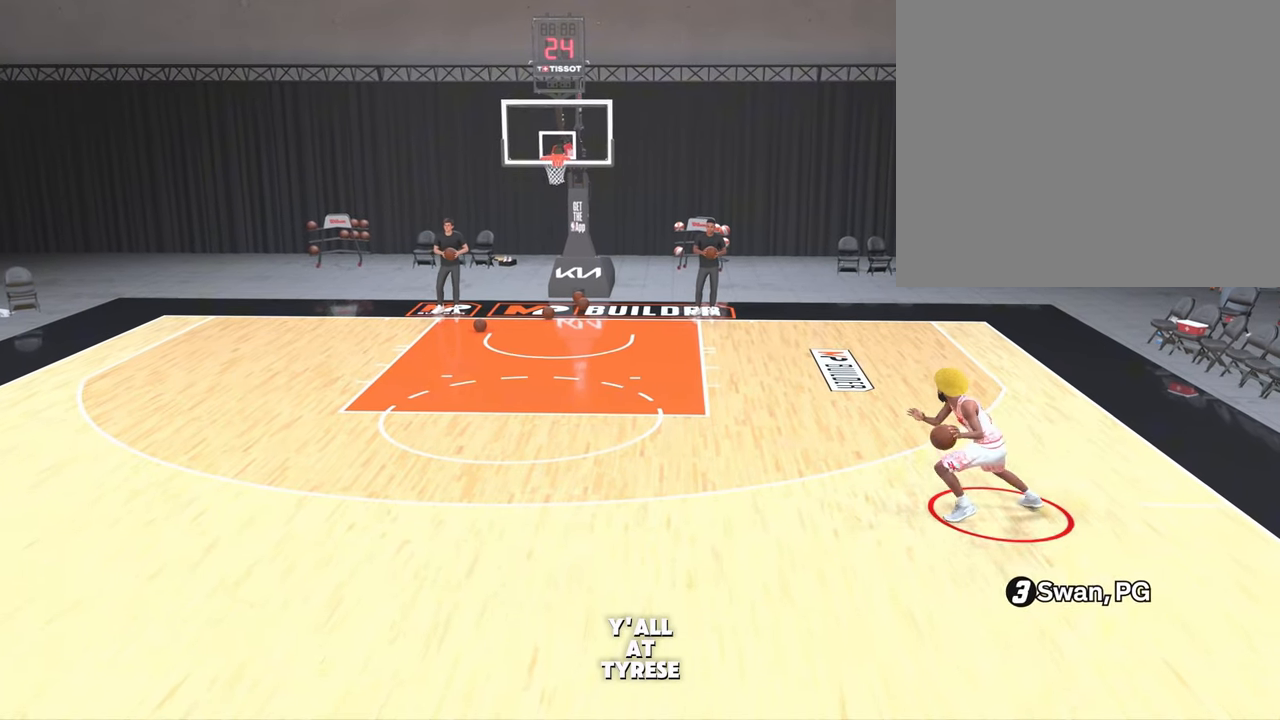
{"buttons": ["R2"], "left_stick": "left", "right_stick": "left", "events": [[417, "right_stick", "left"]]}
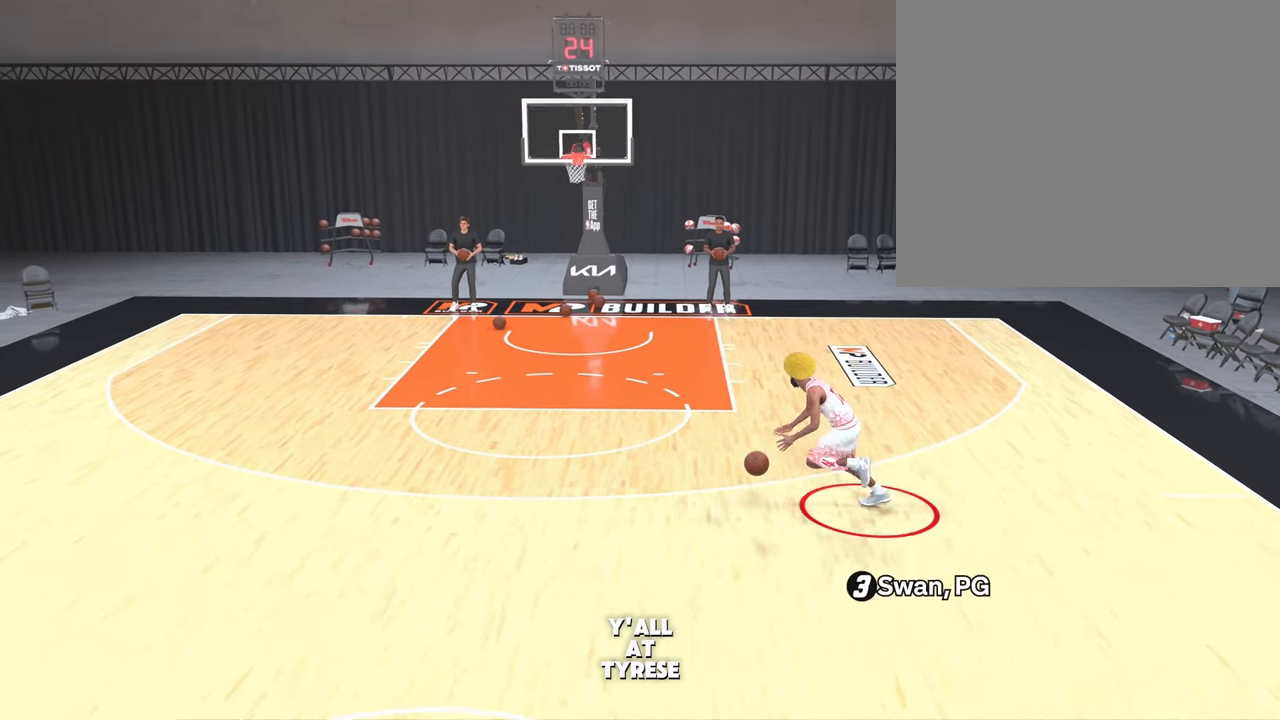
{"buttons": ["SQUARE"], "left_stick": "center", "right_stick": "center", "events": [[83, "right_stick", "center"], [133, "R2", "up"], [183, "left_stick", "center"], [300, "SQUARE", "down"]]}
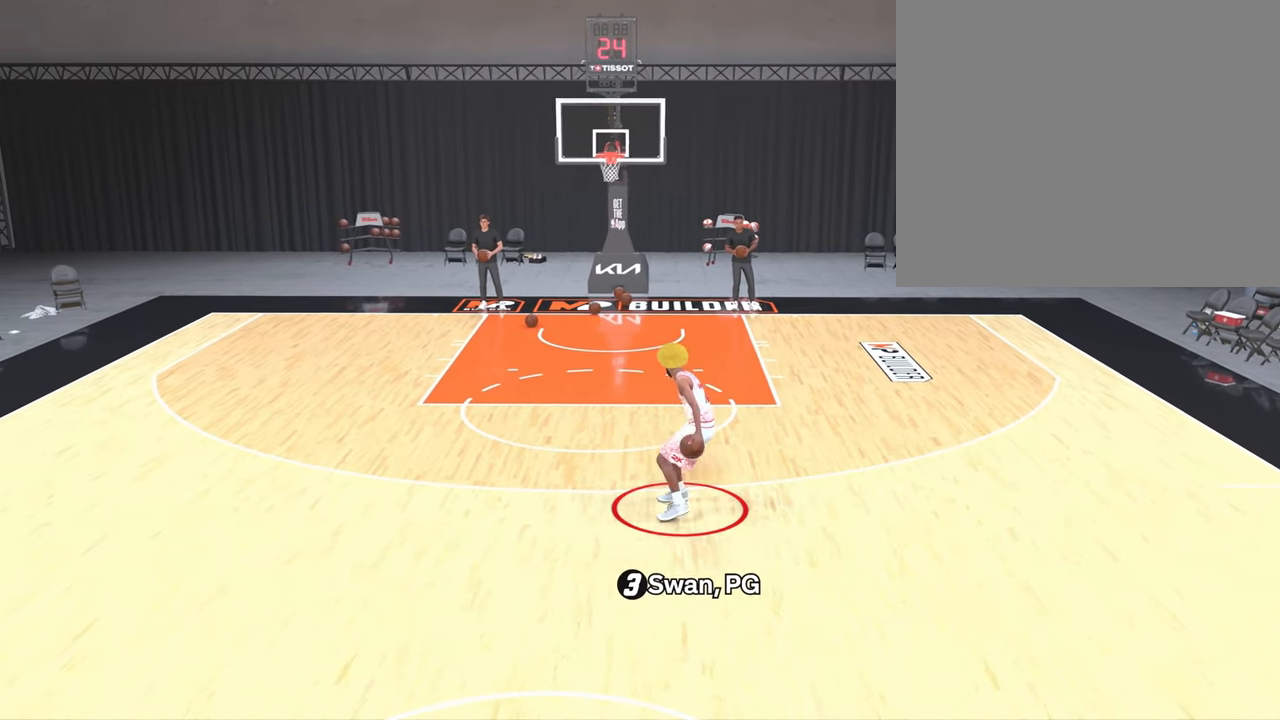
{"buttons": ["SQUARE"], "left_stick": "center", "right_stick": "center", "events": []}
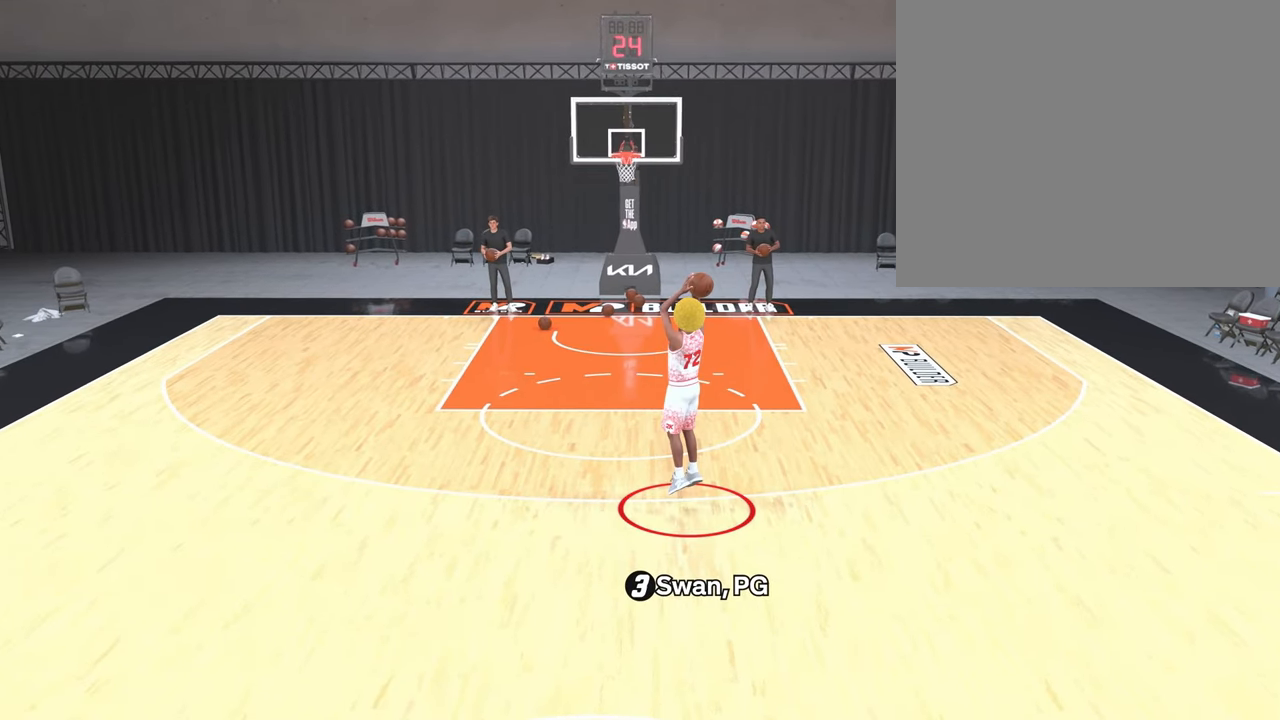
{"buttons": [], "left_stick": "center", "right_stick": "center", "events": [[17, "SQUARE", "up"]]}
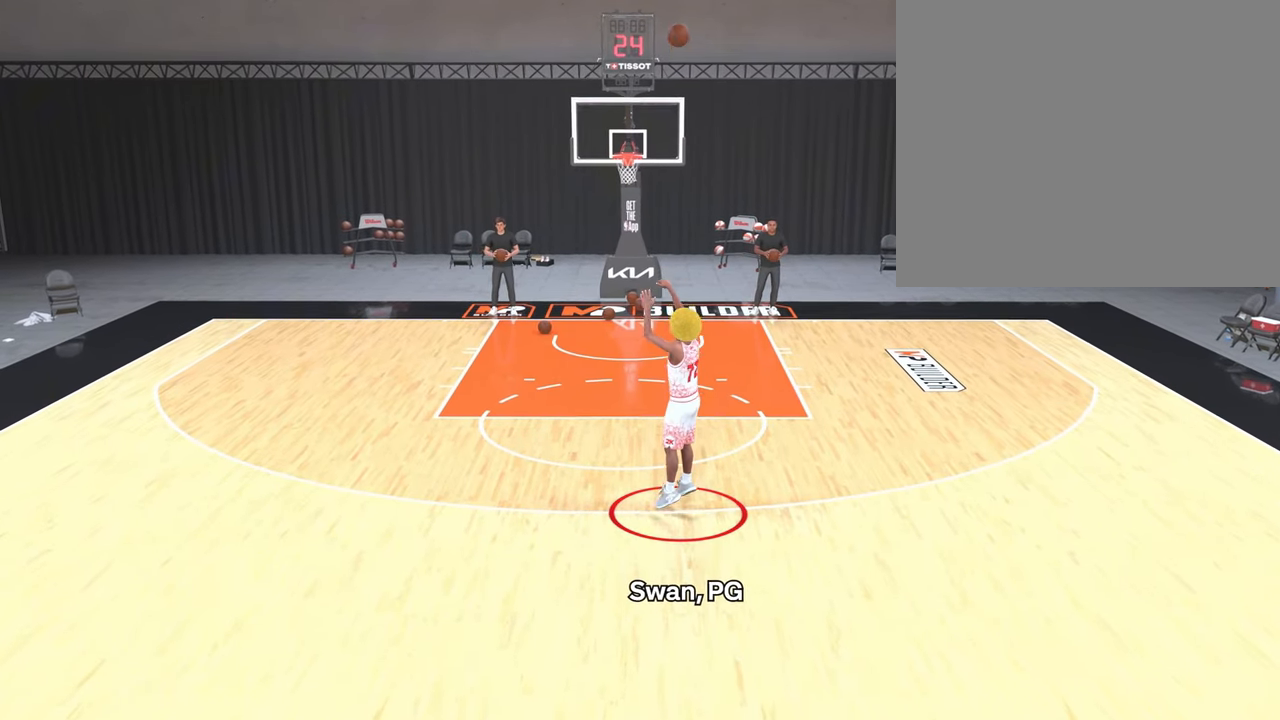
{"buttons": [], "left_stick": "center", "right_stick": "center", "events": []}
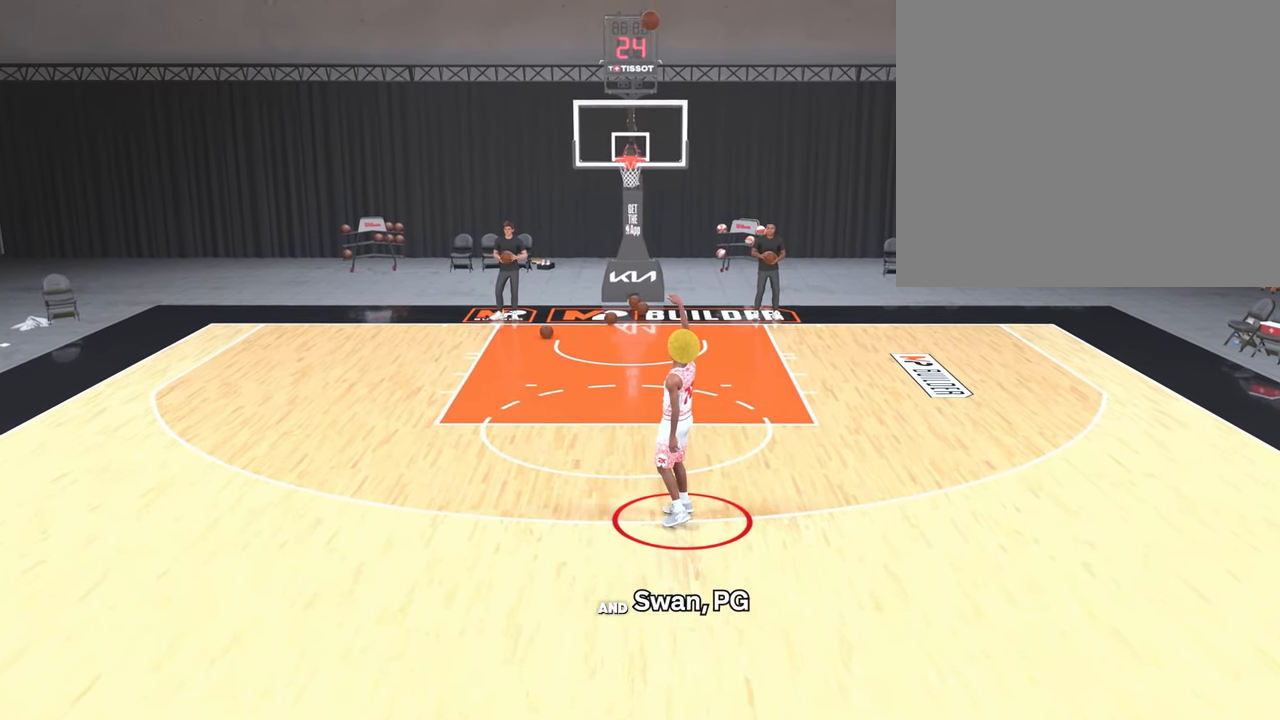
{"buttons": [], "left_stick": "center", "right_stick": "center", "events": []}
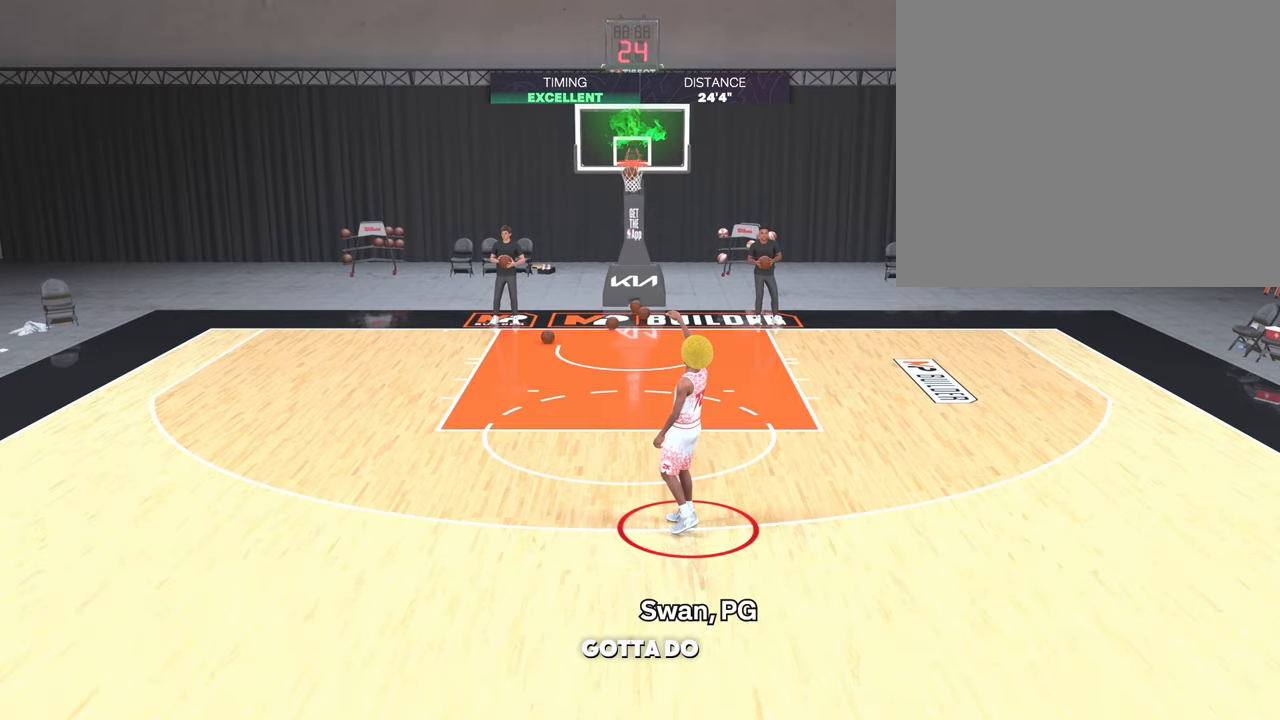
{"buttons": [], "left_stick": "center", "right_stick": "center", "events": []}
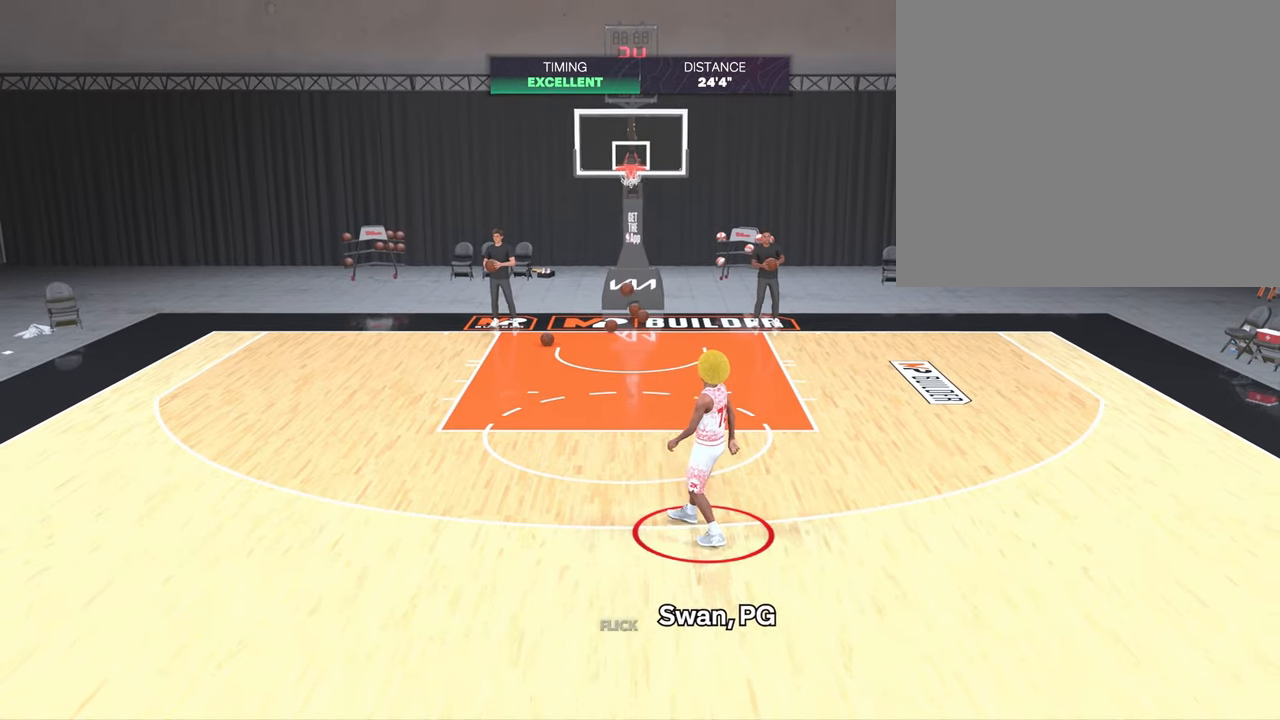
{"buttons": [], "left_stick": "center", "right_stick": "center", "events": []}
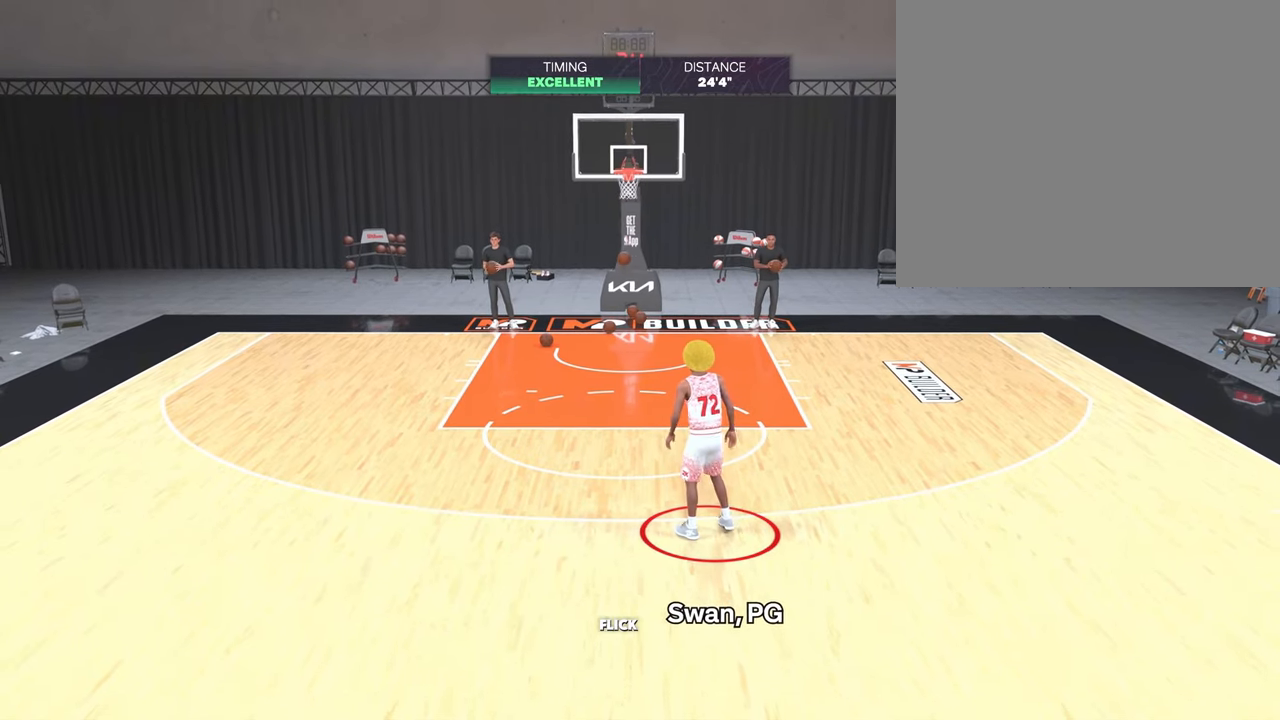
{"buttons": [], "left_stick": "center", "right_stick": "center", "events": []}
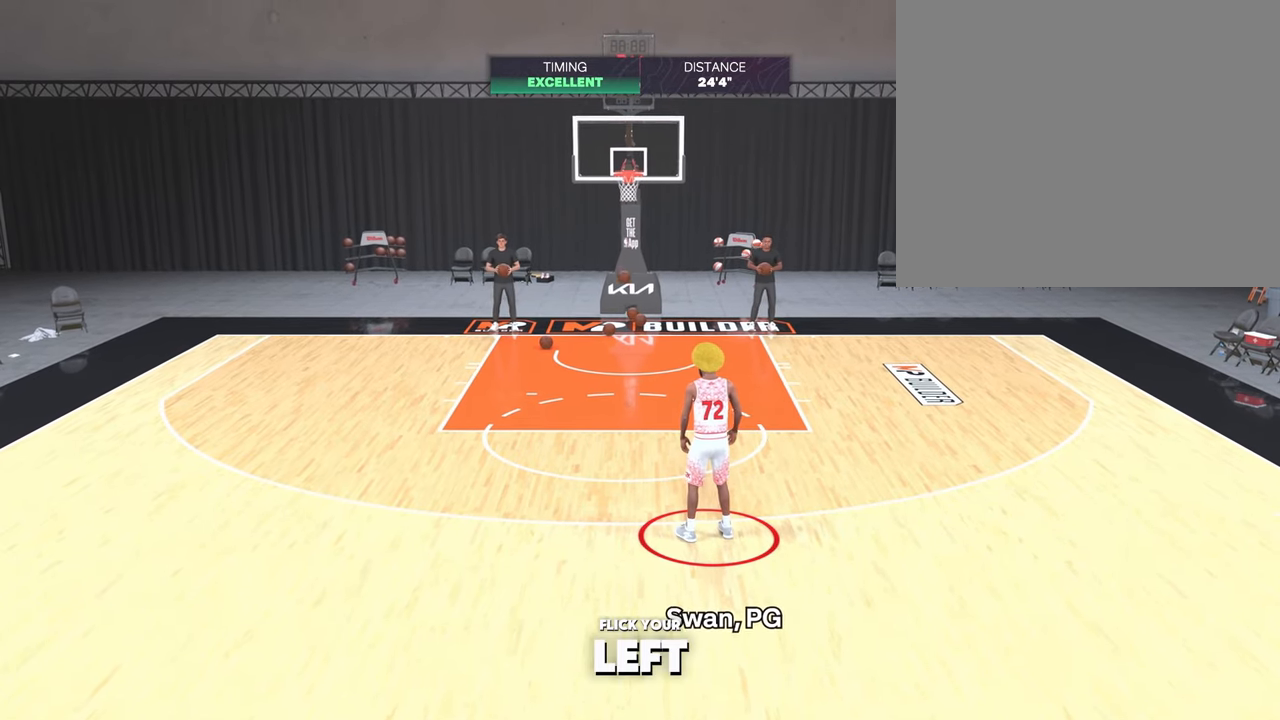
{"buttons": [], "left_stick": "center", "right_stick": "center", "events": []}
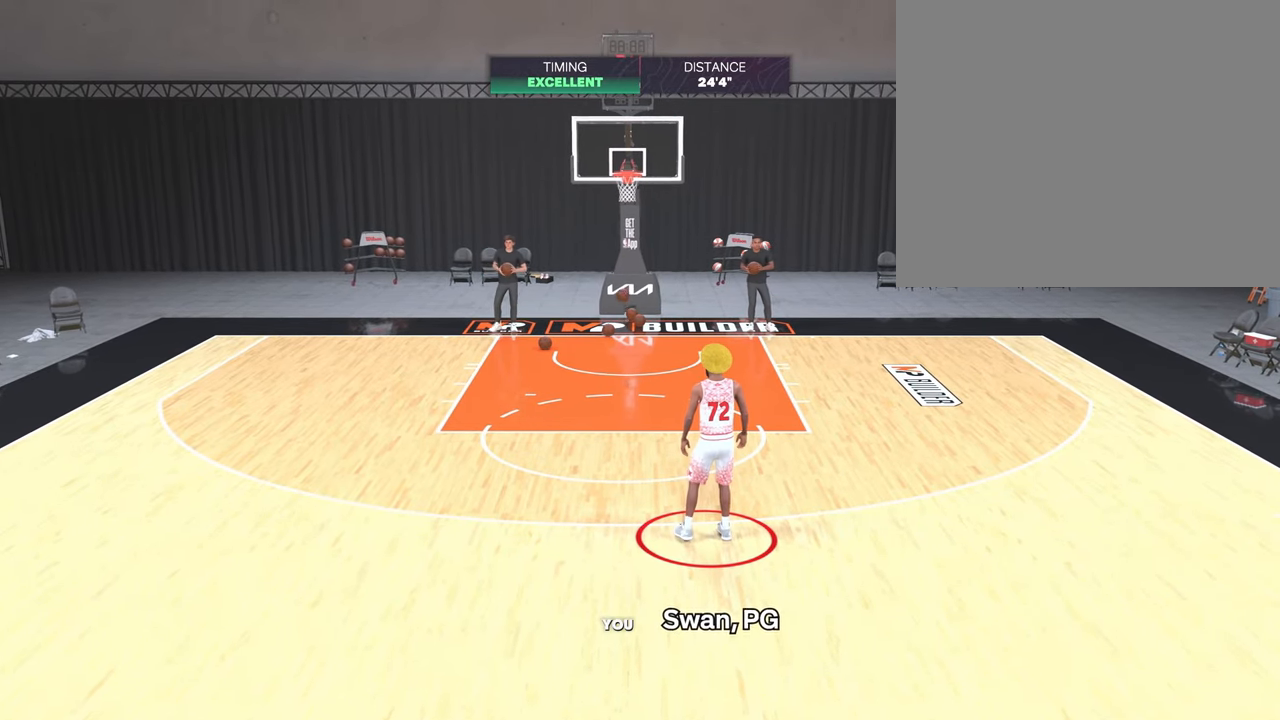
{"buttons": [], "left_stick": "center", "right_stick": "center", "events": [[167, "CROSS", "down"], [267, "CROSS", "up"]]}
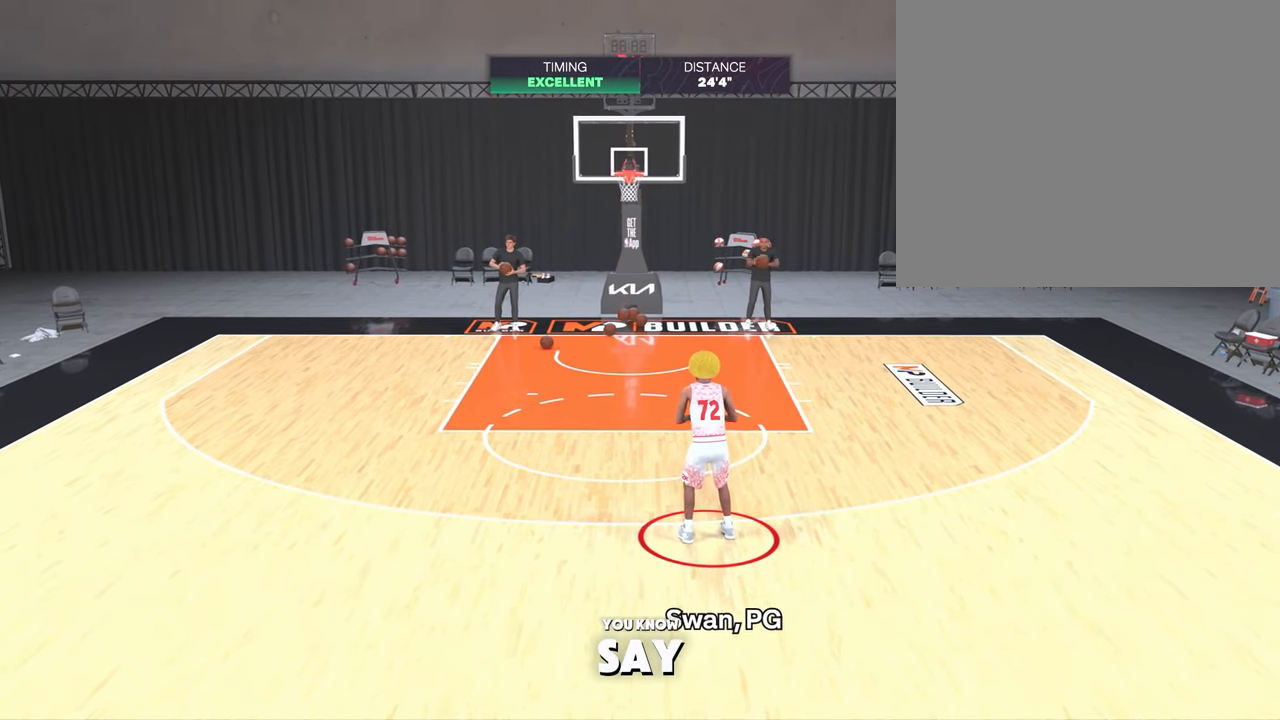
{"buttons": [], "left_stick": "down", "right_stick": "center", "events": [[17, "left_stick", "right"], [100, "left_stick", "down-right"], [233, "left_stick", "down"]]}
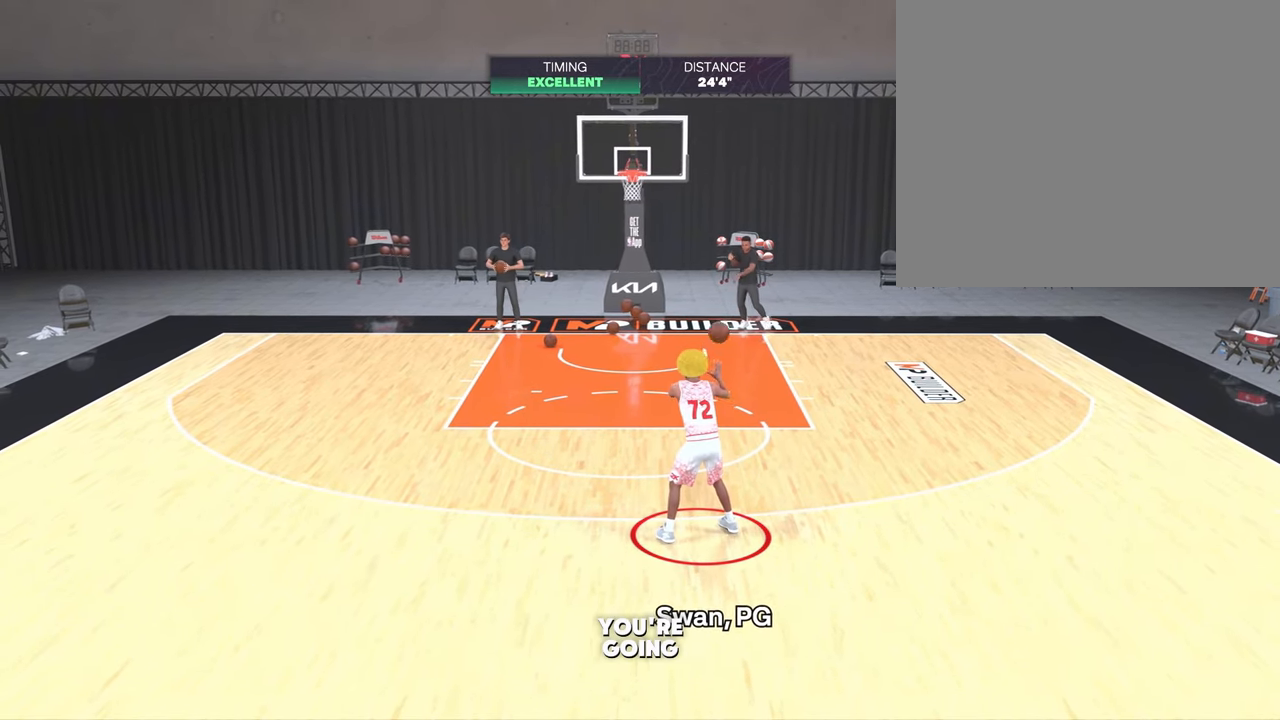
{"buttons": [], "left_stick": "down-left", "right_stick": "center", "events": [[50, "left_stick", "down-left"]]}
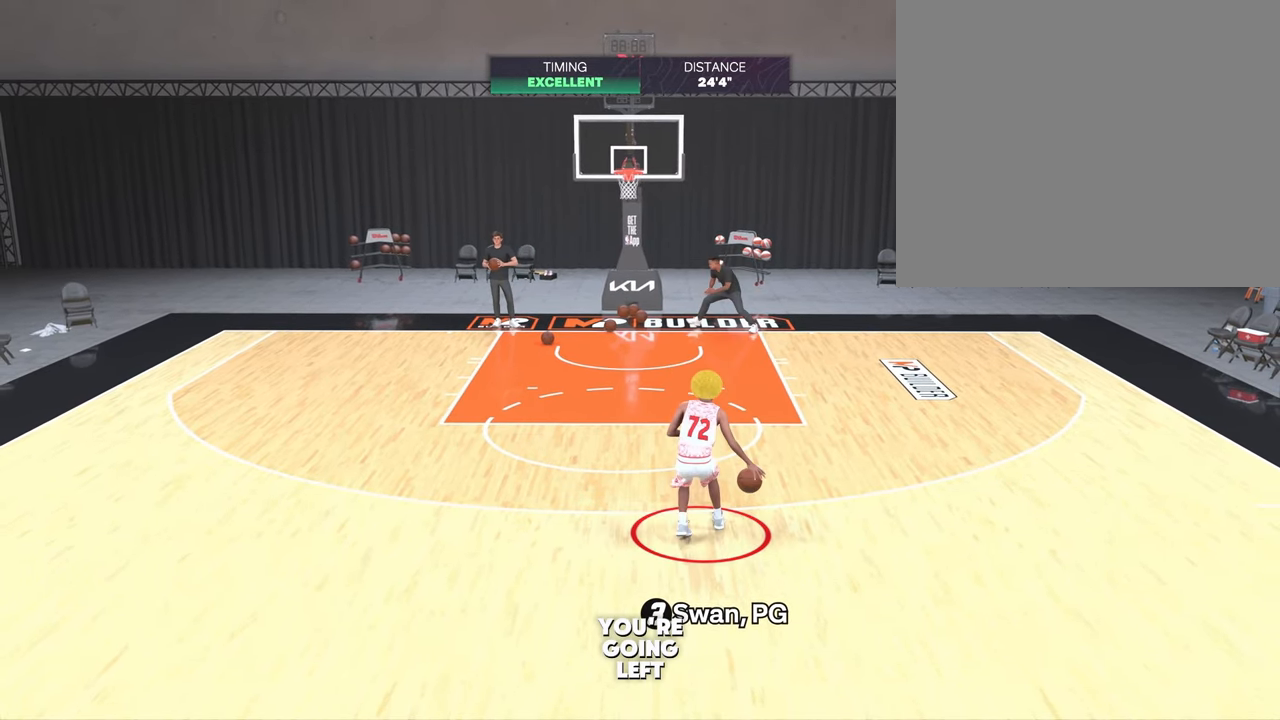
{"buttons": [], "left_stick": "left", "right_stick": "center", "events": [[150, "left_stick", "left"]]}
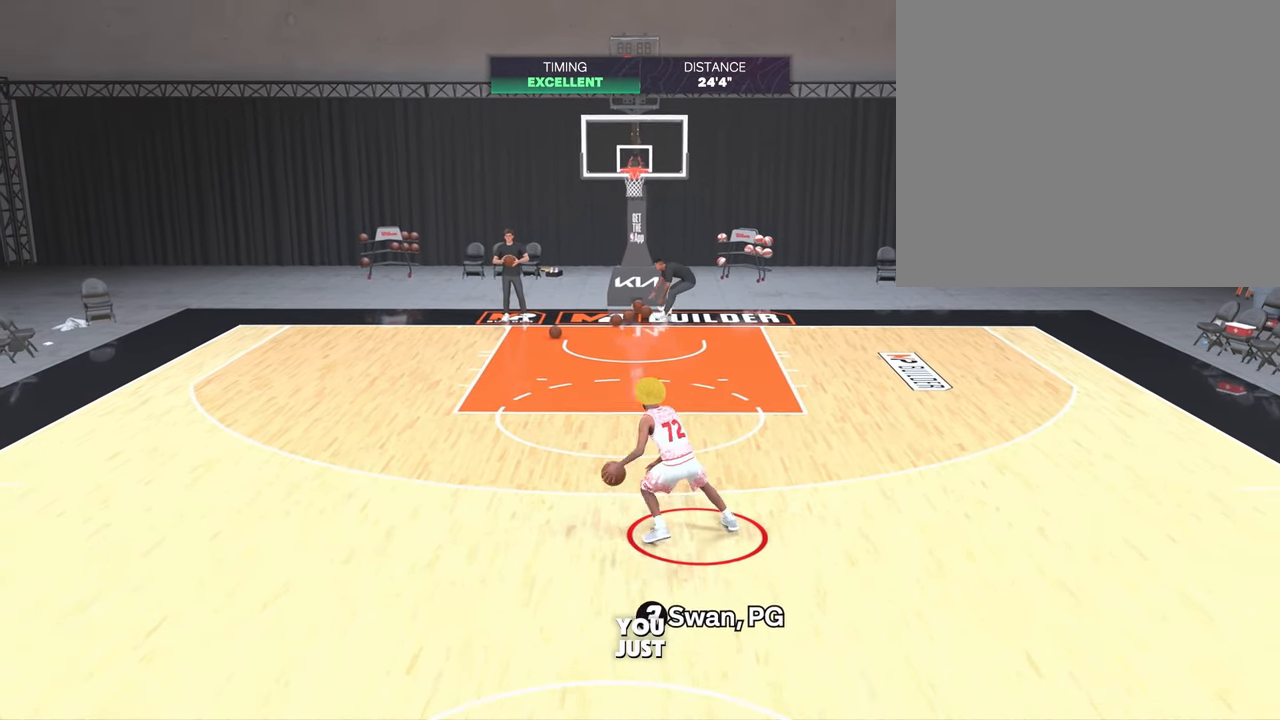
{"buttons": [], "left_stick": "left", "right_stick": "center", "events": []}
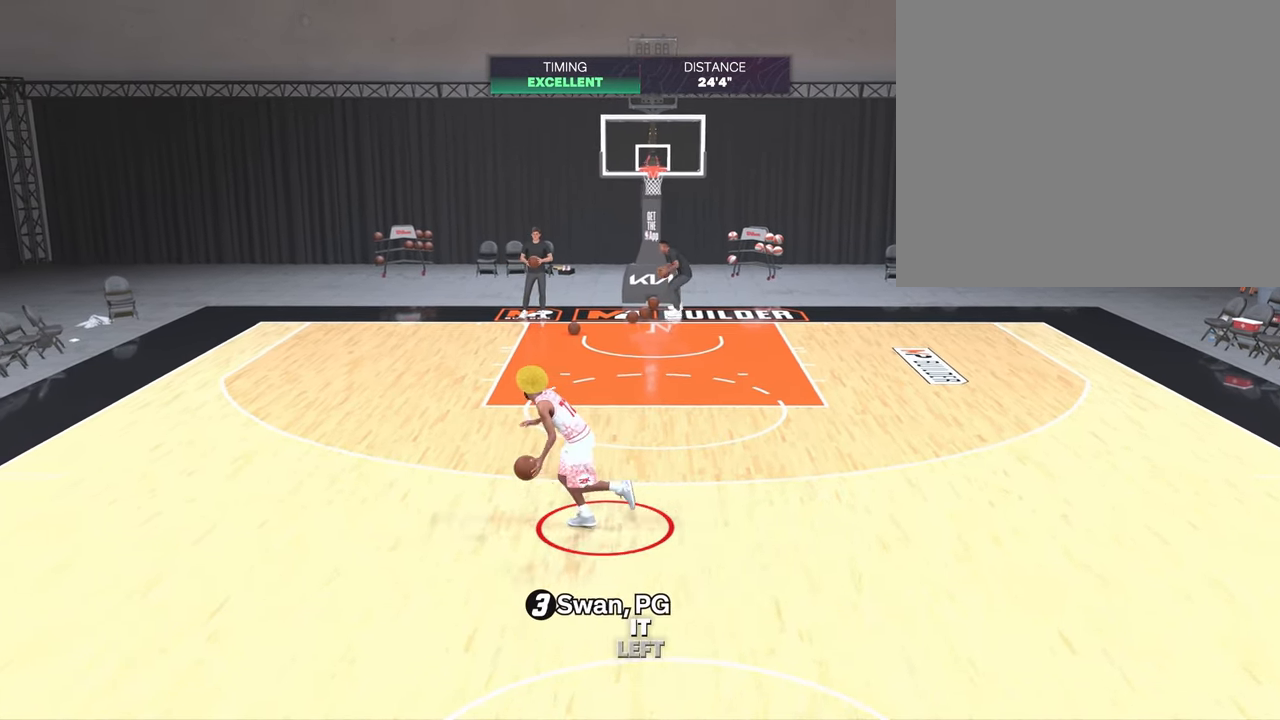
{"buttons": [], "left_stick": "center", "right_stick": "center", "events": [[300, "left_stick", "center"]]}
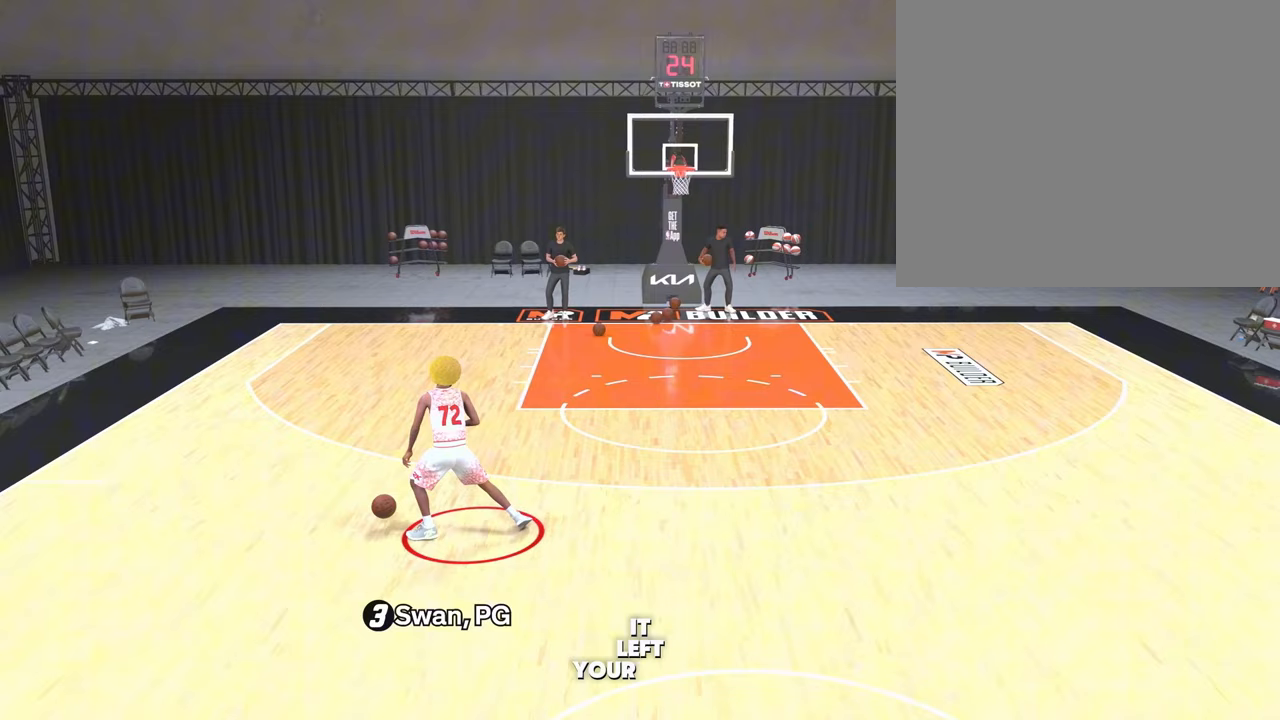
{"buttons": [], "left_stick": "center", "right_stick": "center", "events": []}
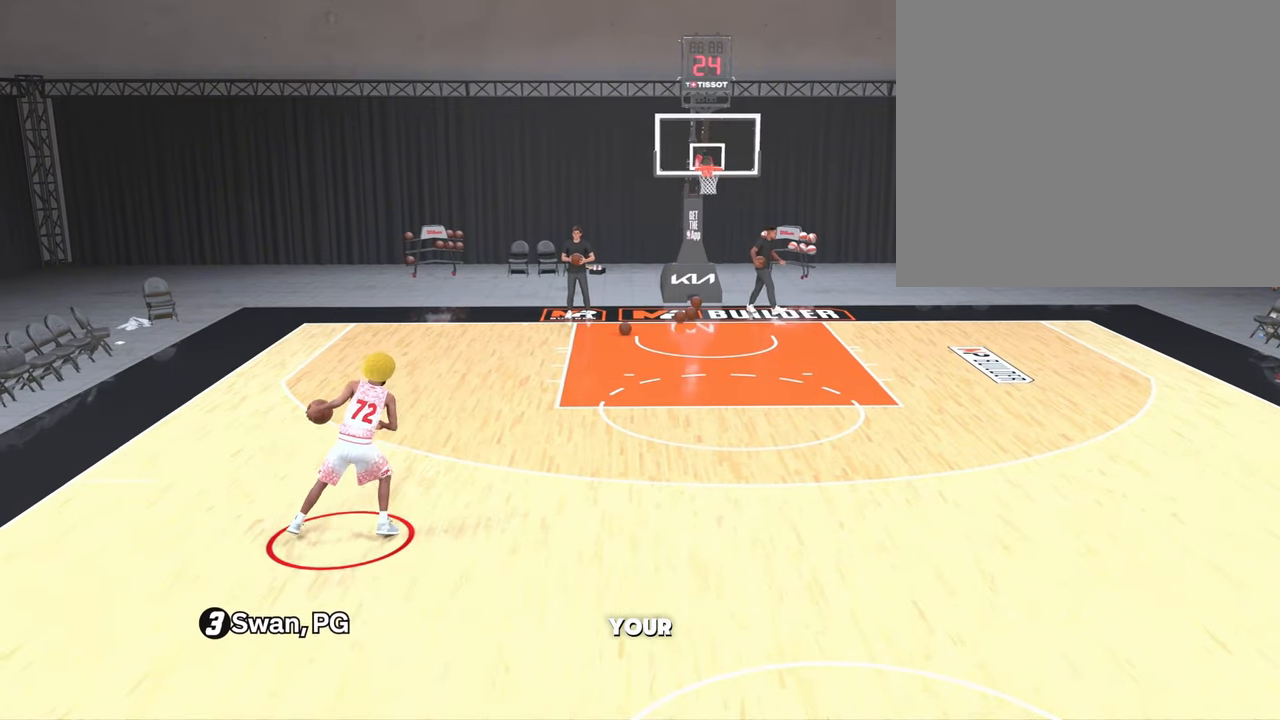
{"buttons": [], "left_stick": "center", "right_stick": "center", "events": []}
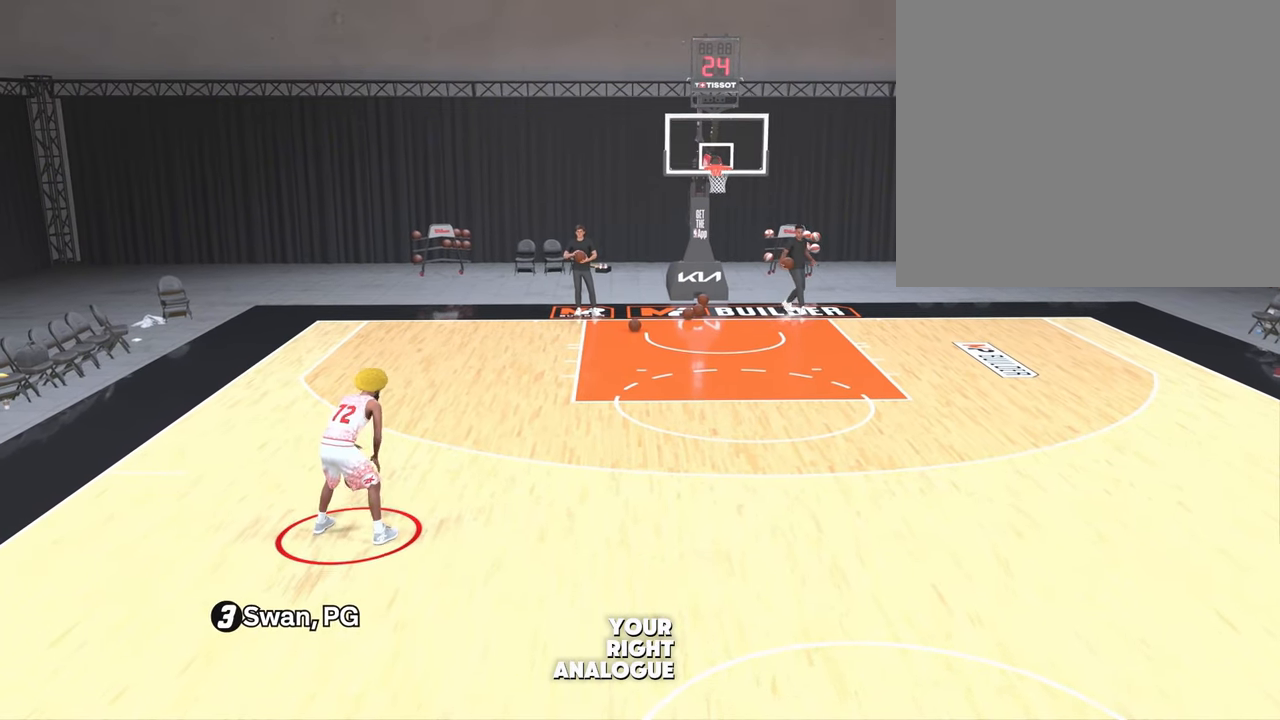
{"buttons": [], "left_stick": "center", "right_stick": "center", "events": []}
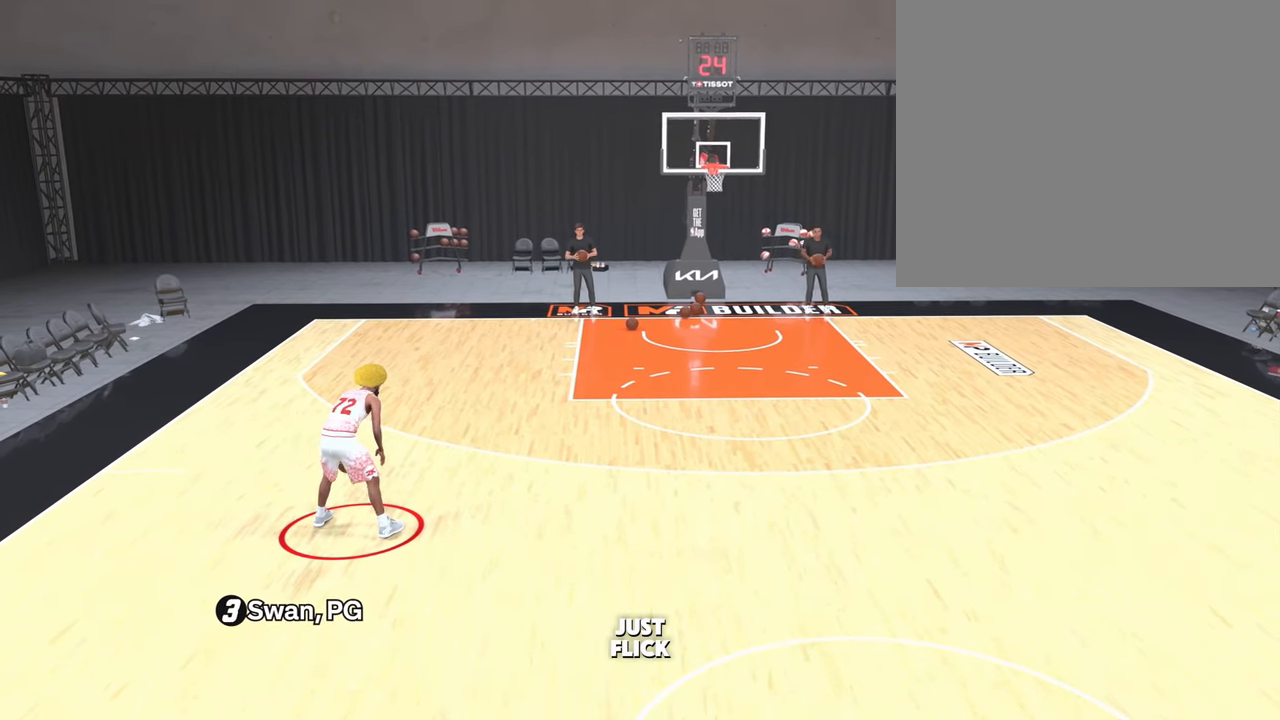
{"buttons": [], "left_stick": "right", "right_stick": "center", "events": [[117, "left_stick", "right"]]}
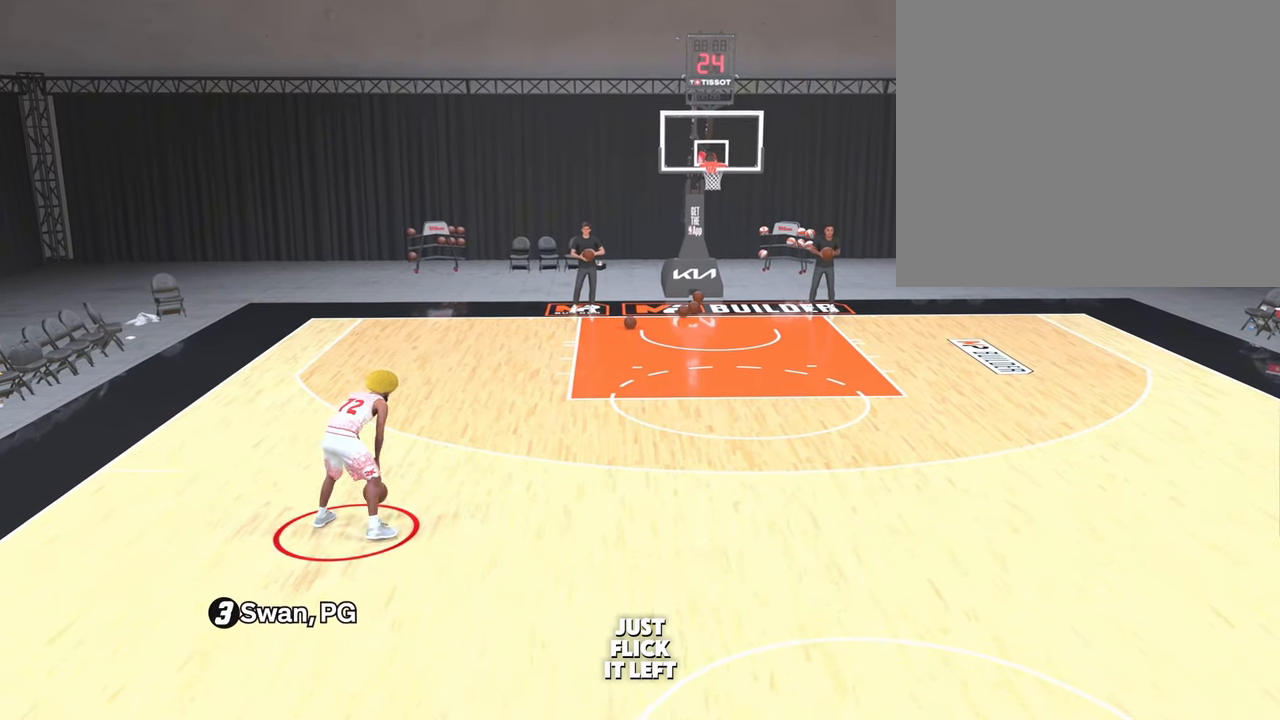
{"buttons": [], "left_stick": "right", "right_stick": "center", "events": []}
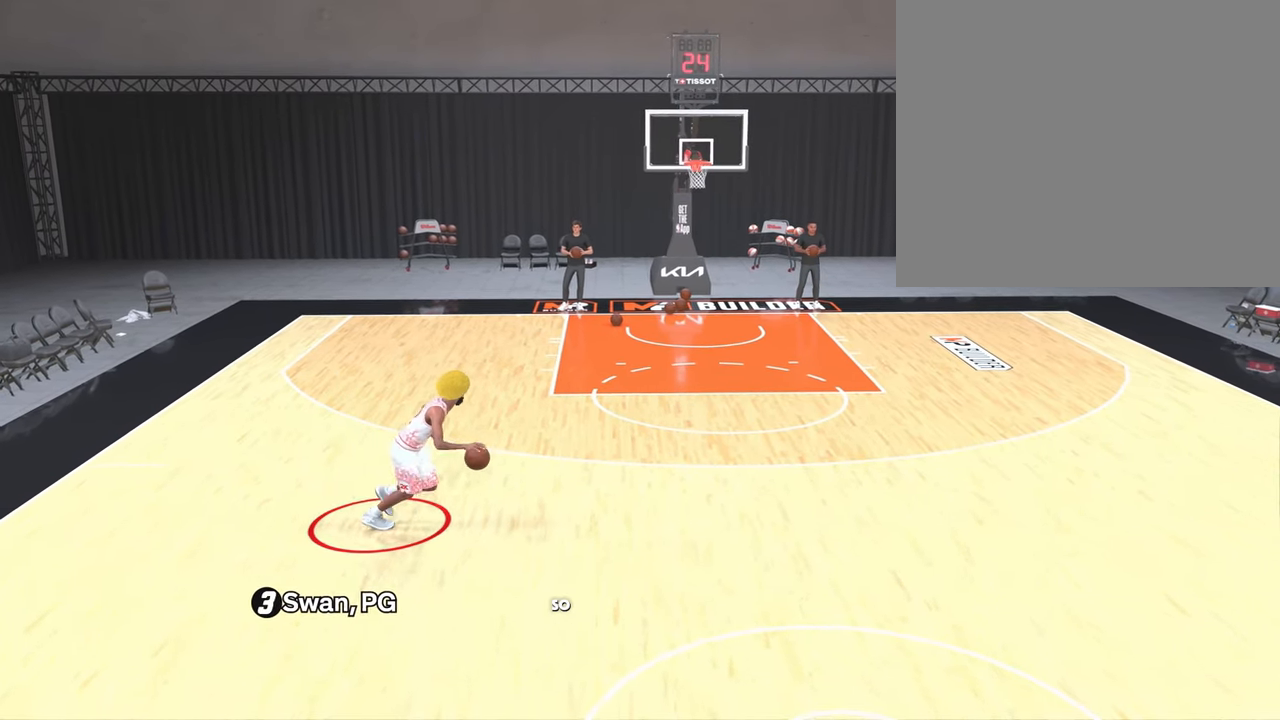
{"buttons": [], "left_stick": "right", "right_stick": "center", "events": []}
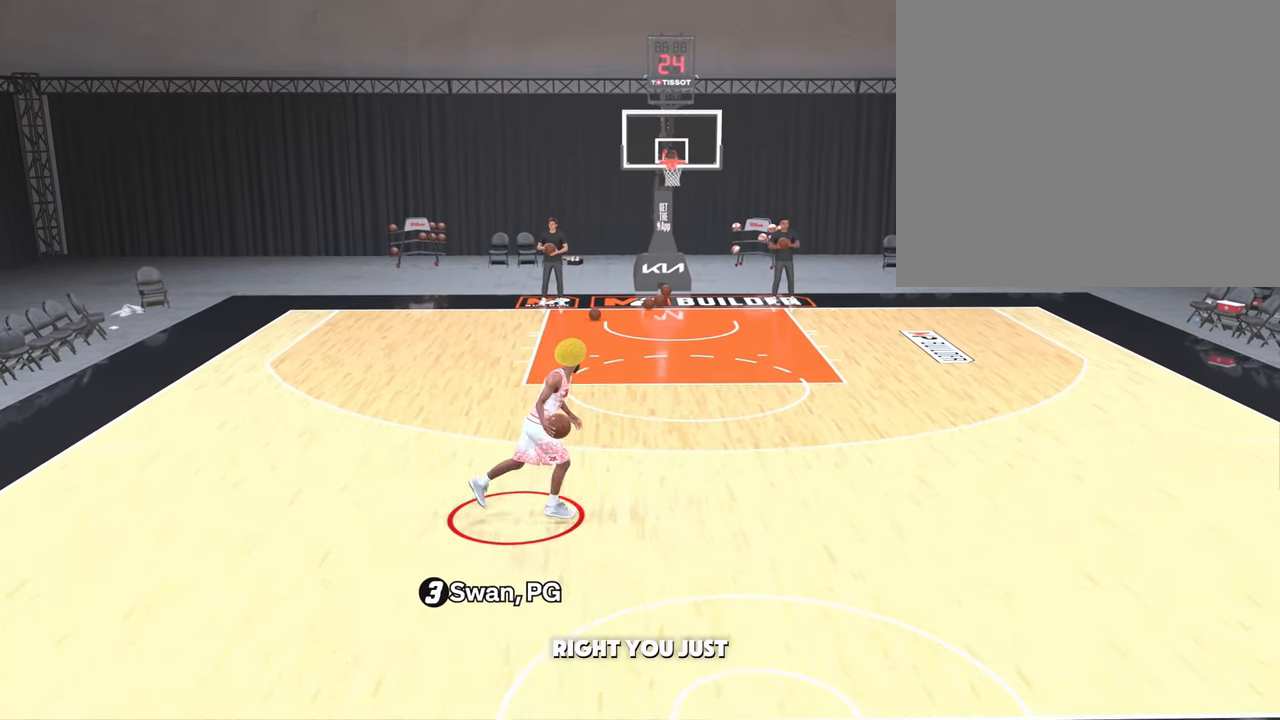
{"buttons": [], "left_stick": "right", "right_stick": "center", "events": []}
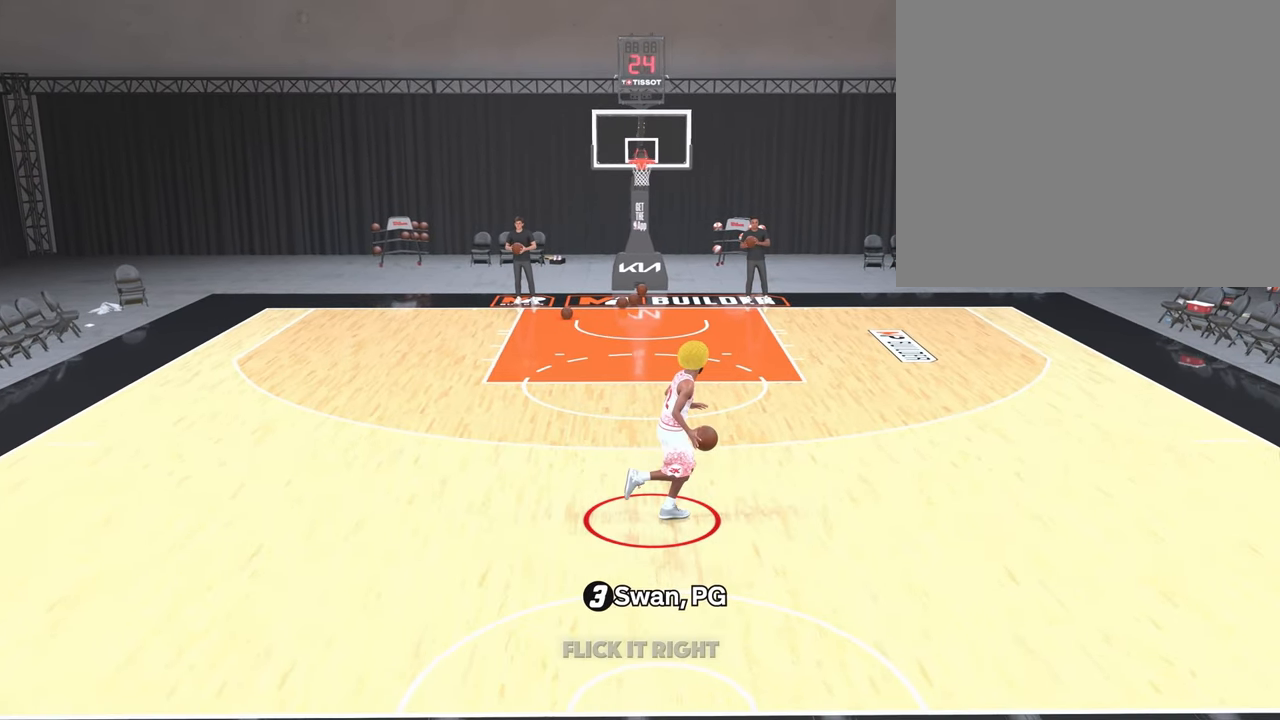
{"buttons": [], "left_stick": "center", "right_stick": "center", "events": [[183, "left_stick", "center"]]}